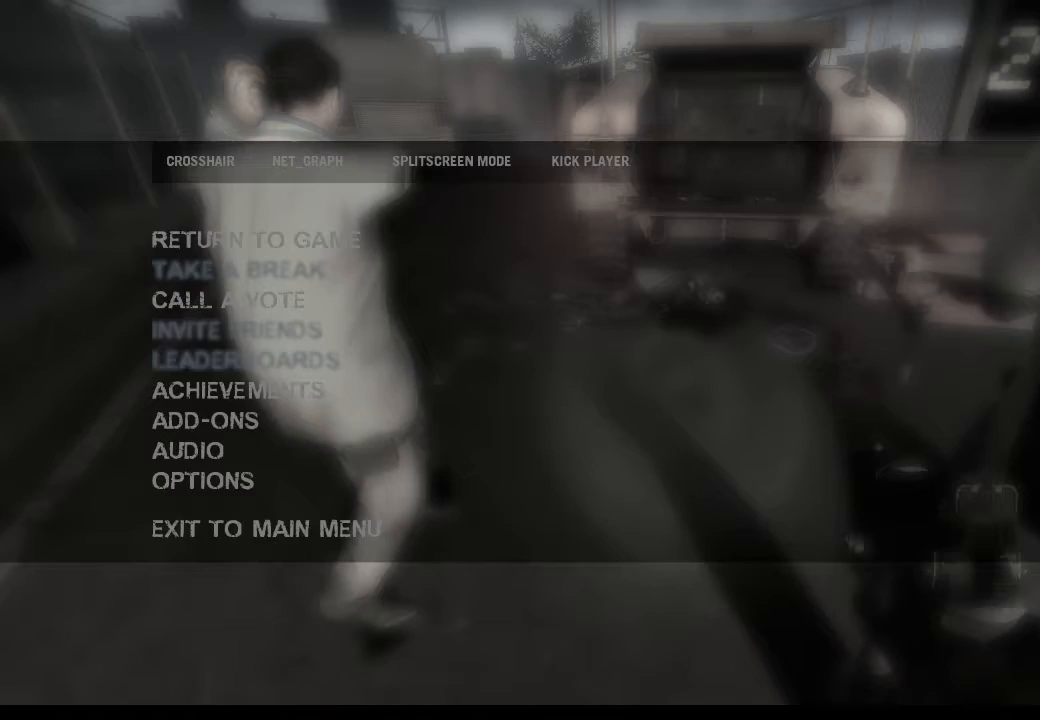
Gameplay with keyboard and mouse; each line is a JSON object with the keys and mouse buttons held at the frame after it. "events" lists presses ("down") and releases ("up") of "1", "2", "3", "4", "5", "a", "alt", "c", "caps_lock", "ctrl", "d", "e", "f", "g", "q", "r", "s", "shift", "space", "t", "tab", "v", "w", "x", "z", "mouse_left", "mouse_wheel" and "mouse_right" between this image and that frame as [ms after this image, input, new state], when the widget could be followed in between. "mouse_left", "mouse_wheel", "mouse_right" = the "left", "wheel", "right" buttons of the "mouse" list. No other keys are recorded. "wheel" means that the mouse wheel is clicked or scrolled. Not read: mouse_move.
{"keys": [], "mouse": [], "events": [[400, "mouse_left", "down"], [433, "mouse_left", "up"]]}
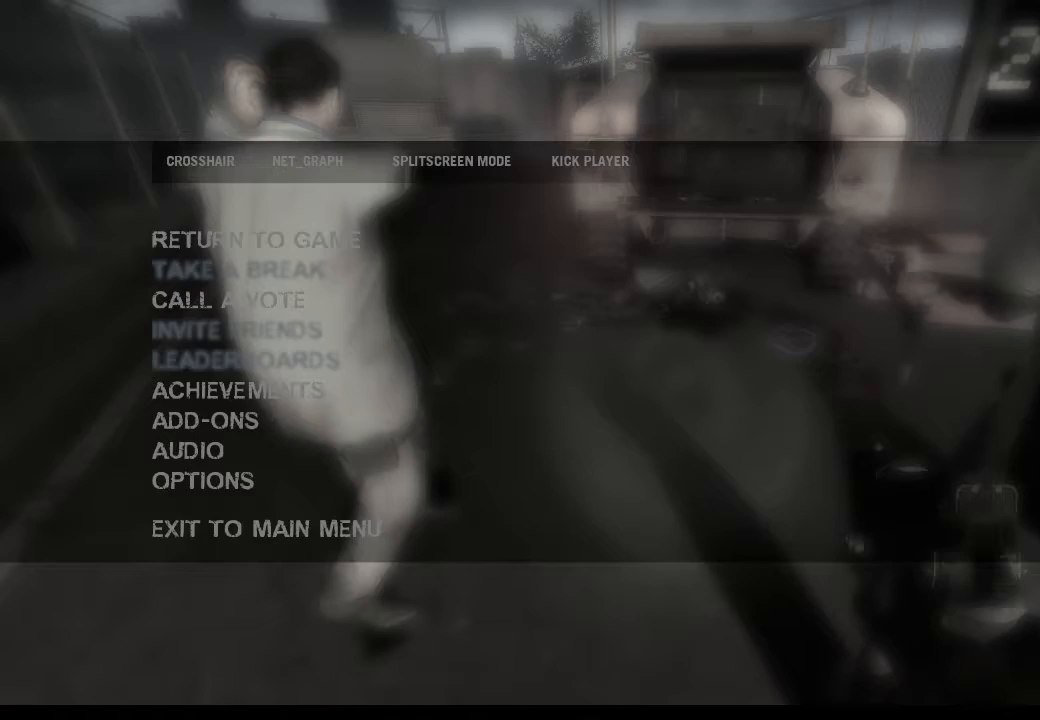
{"keys": [], "mouse": ["left"], "events": [[500, "mouse_left", "down"]]}
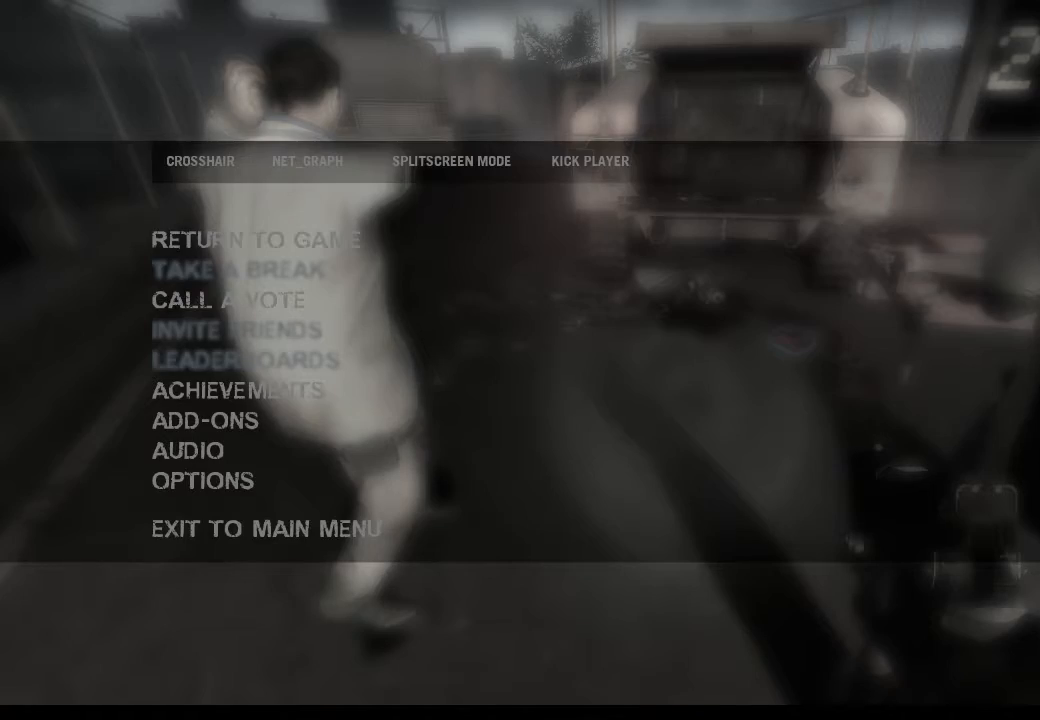
{"keys": [], "mouse": ["left"], "events": []}
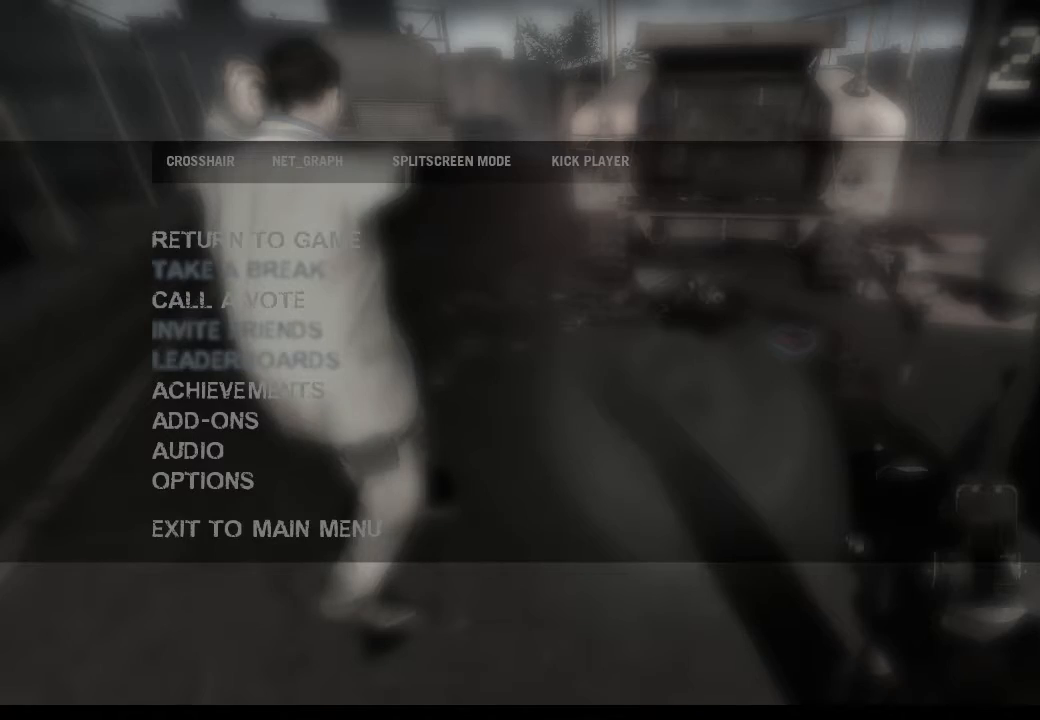
{"keys": [], "mouse": [], "events": [[400, "mouse_left", "up"]]}
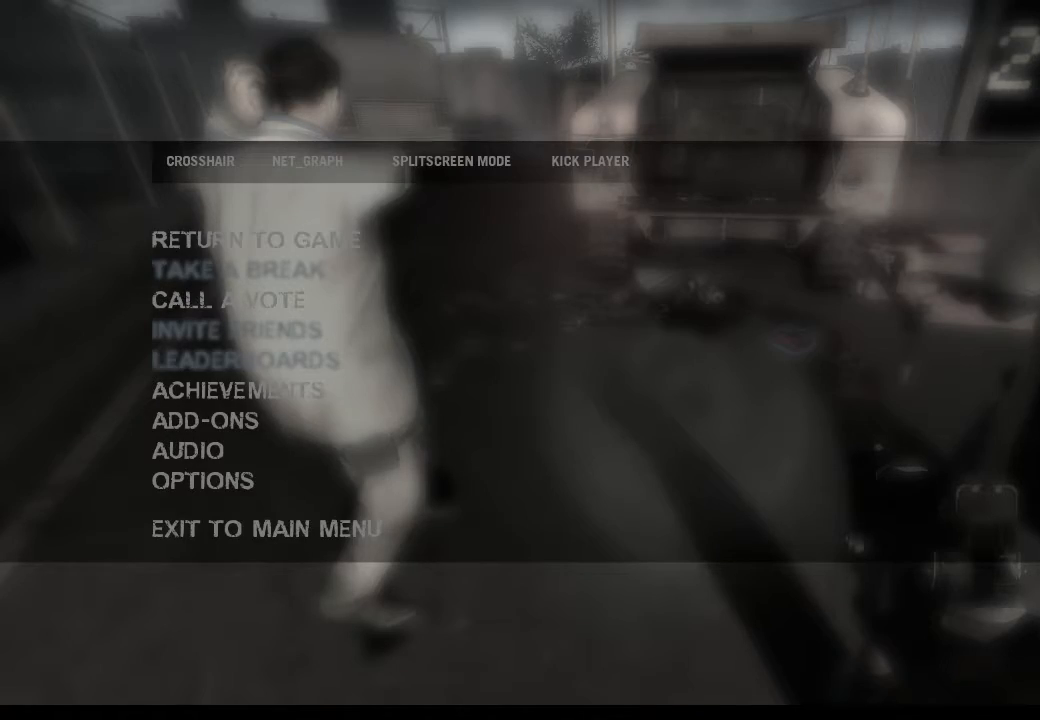
{"keys": [], "mouse": ["left"], "events": [[467, "mouse_left", "down"]]}
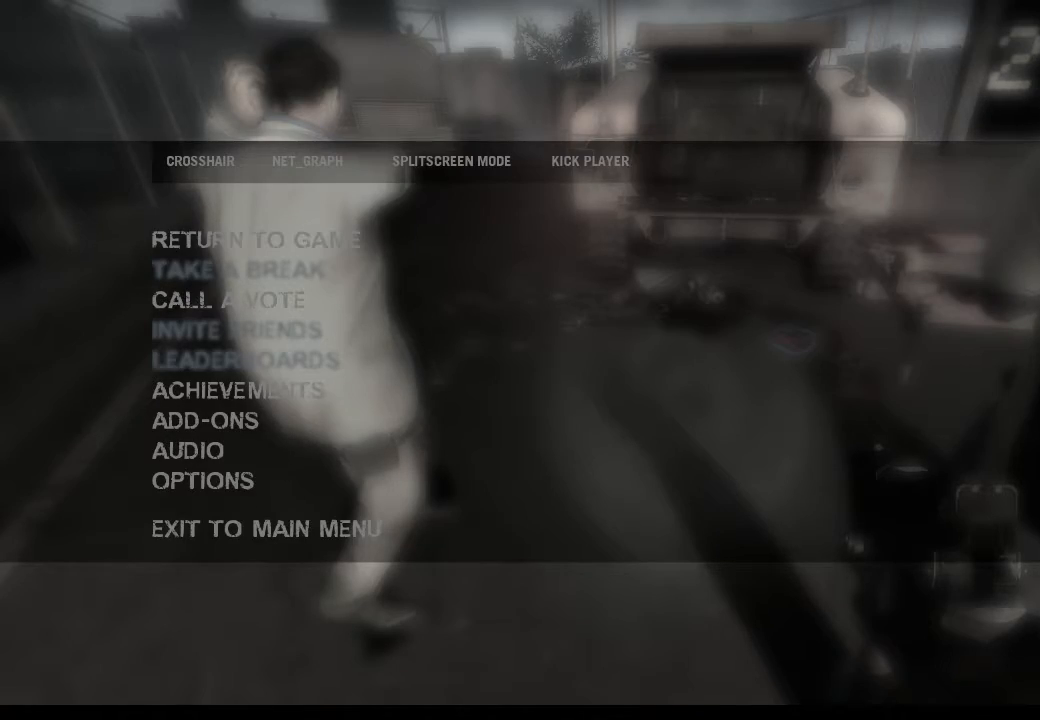
{"keys": [], "mouse": [], "events": [[100, "mouse_left", "up"], [300, "mouse_left", "down"], [333, "mouse_left", "up"]]}
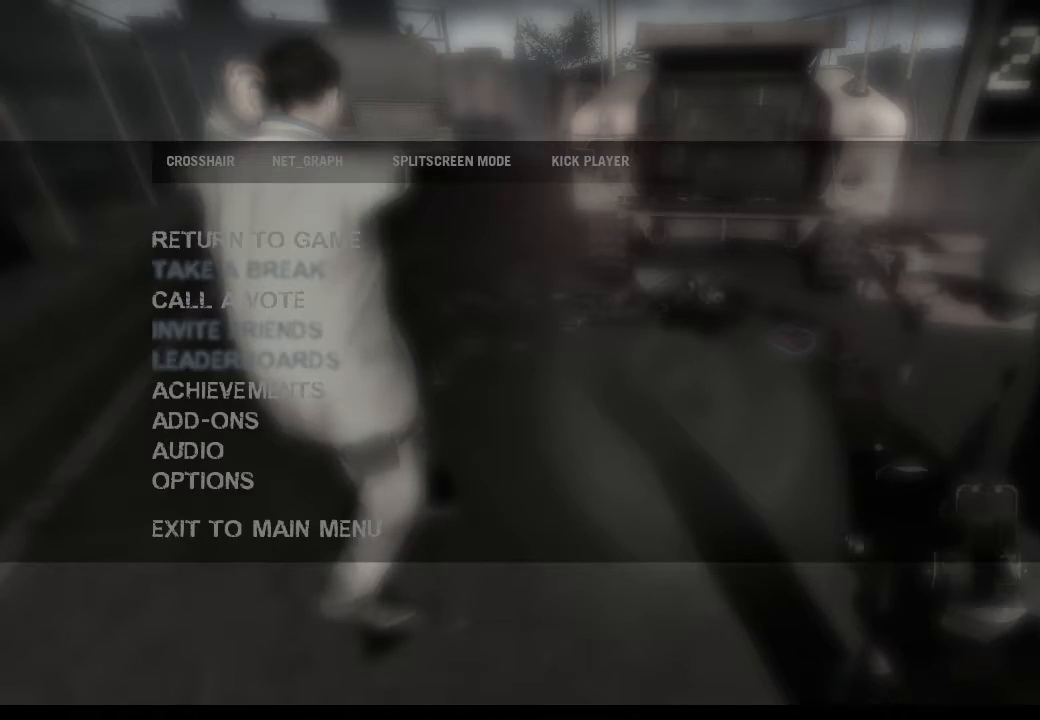
{"keys": [], "mouse": ["left"], "events": [[433, "mouse_left", "down"]]}
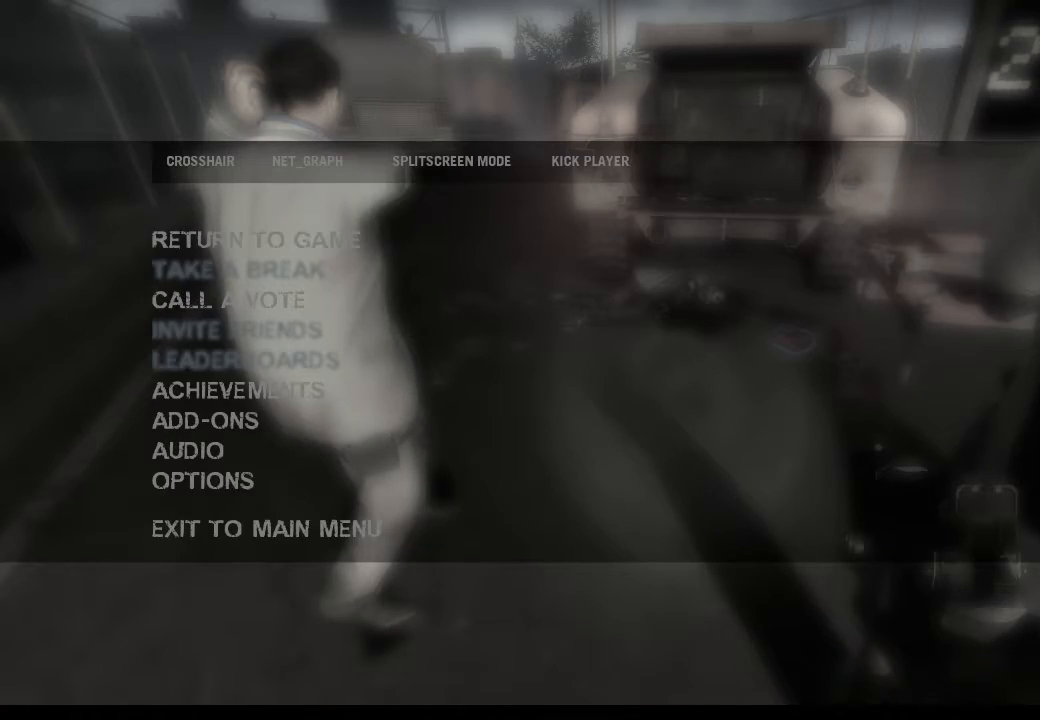
{"keys": [], "mouse": [], "events": [[33, "mouse_left", "up"]]}
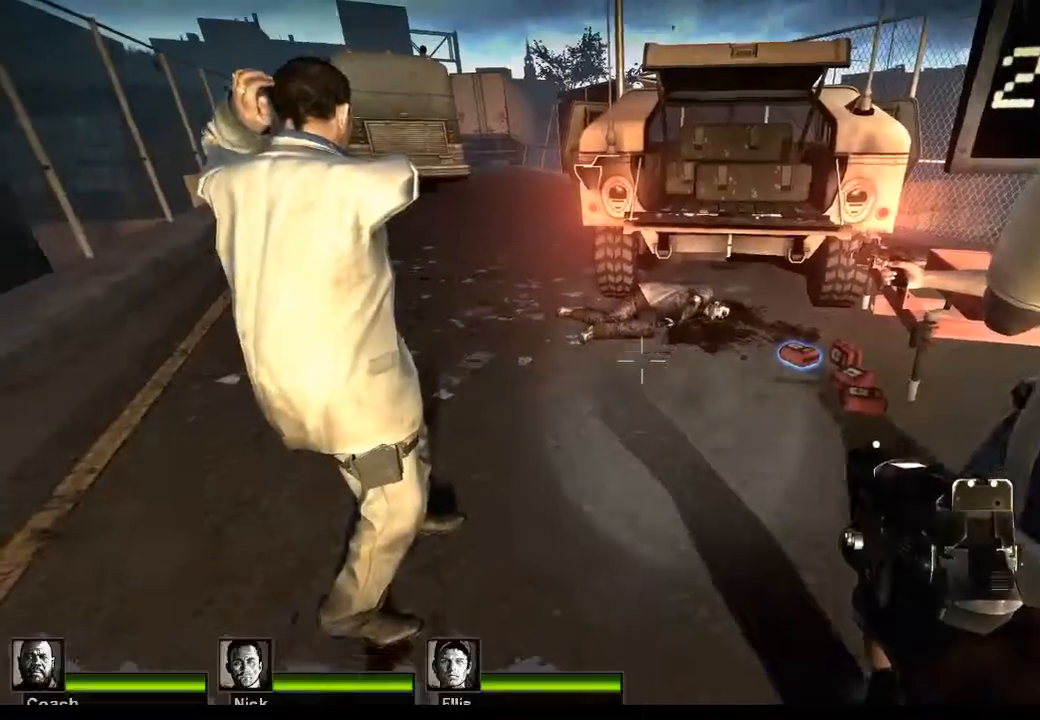
{"keys": [], "mouse": [], "events": [[100, "mouse_left", "down"], [200, "mouse_left", "up"], [300, "mouse_left", "down"], [333, "mouse_left", "up"], [433, "mouse_left", "down"], [467, "mouse_left", "up"]]}
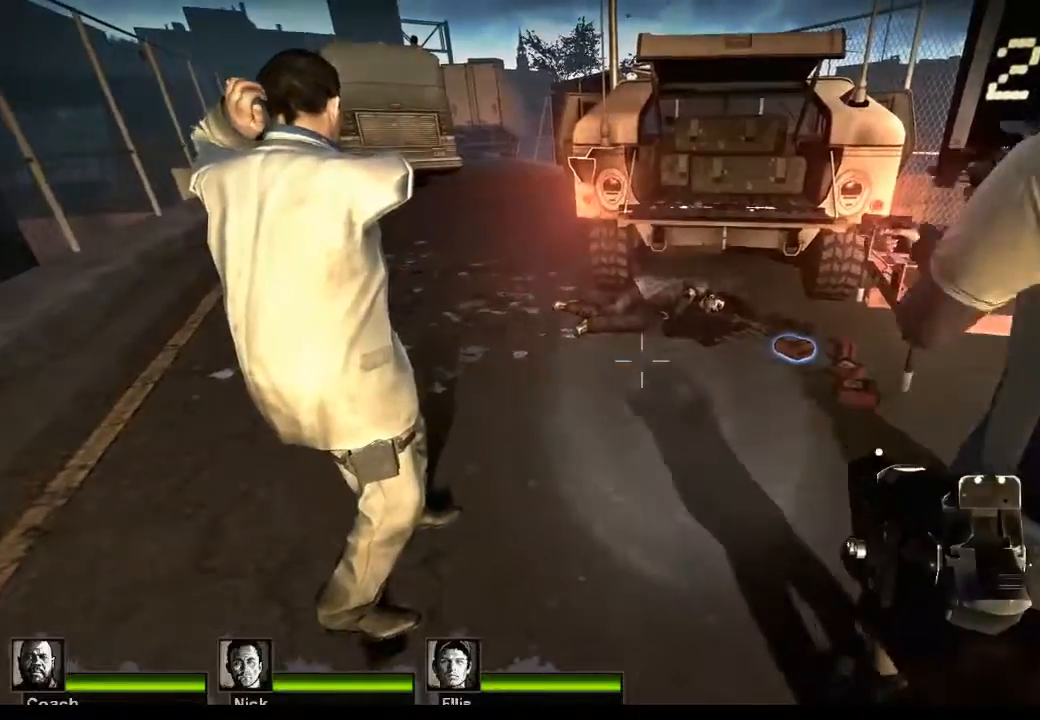
{"keys": ["w"], "mouse": [], "events": [[167, "w", "down"], [333, "r", "down"], [500, "r", "up"]]}
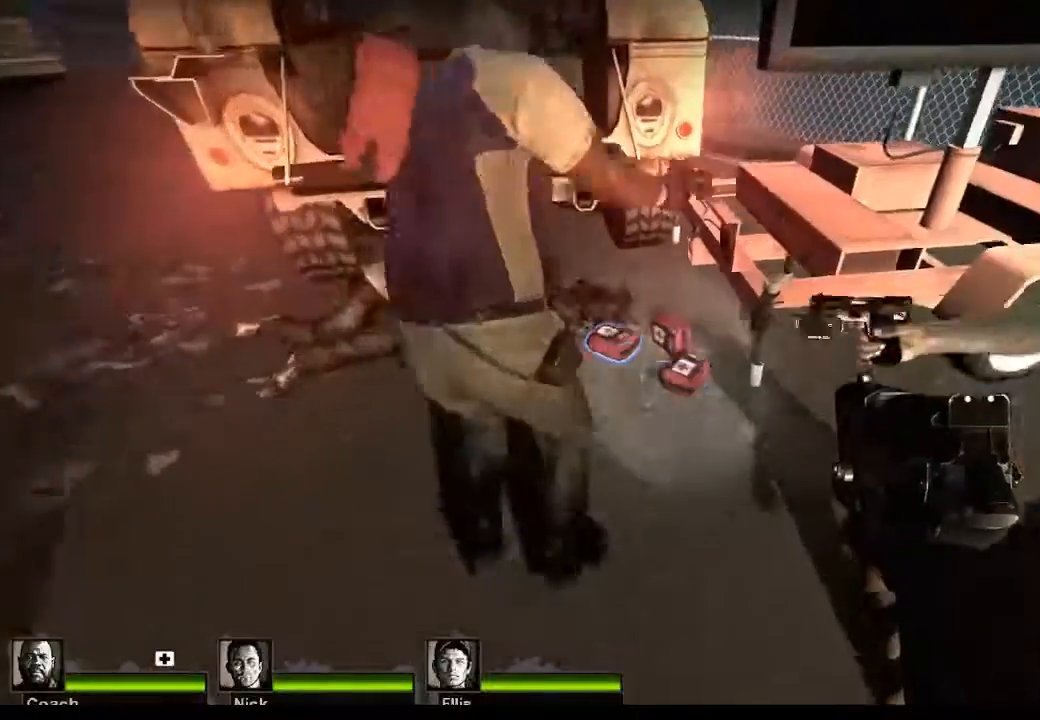
{"keys": [], "mouse": [], "events": [[33, "w", "up"], [167, "e", "down"], [267, "e", "up"]]}
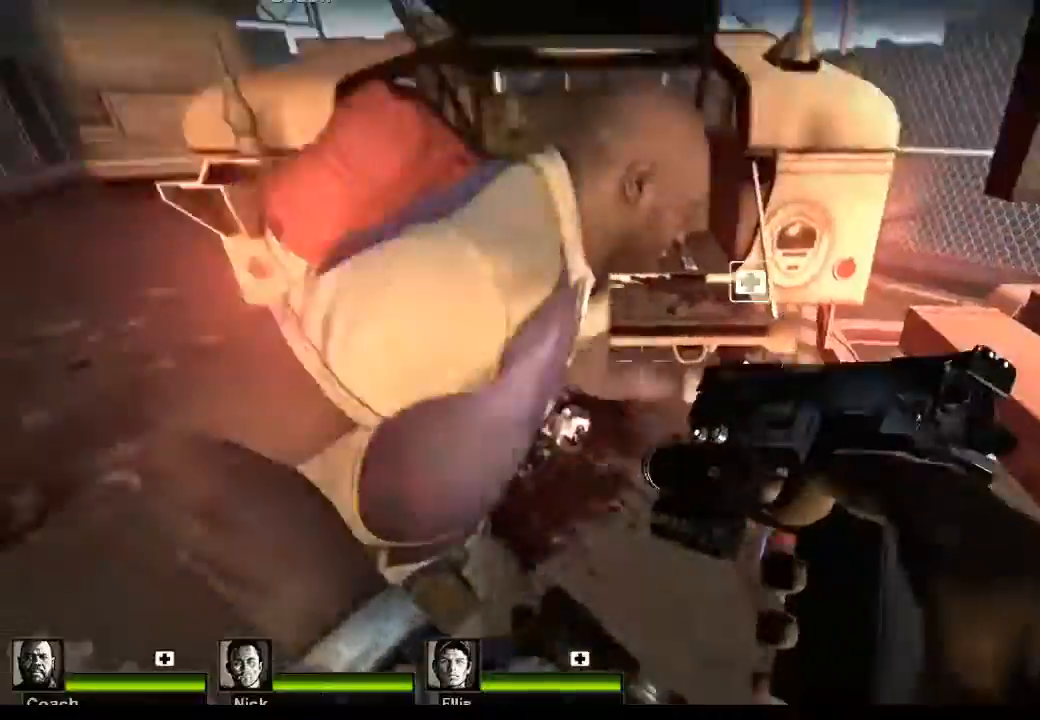
{"keys": ["a"], "mouse": [], "events": [[200, "w", "down"], [333, "a", "down"], [467, "w", "up"]]}
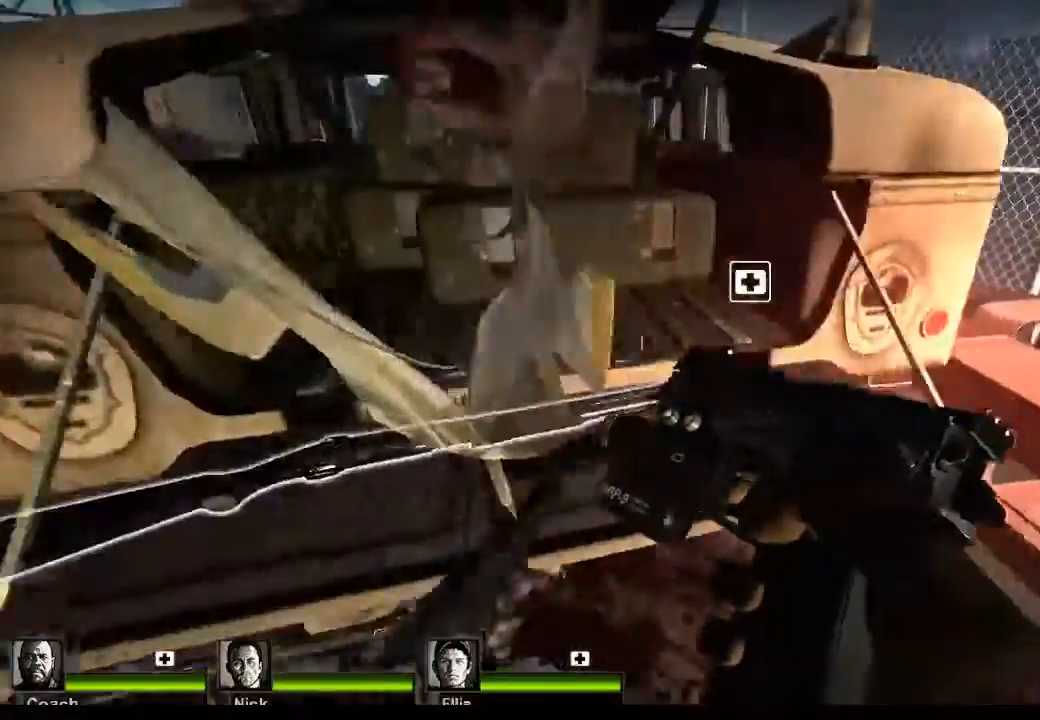
{"keys": ["e"], "mouse": [], "events": [[33, "a", "up"], [500, "e", "down"]]}
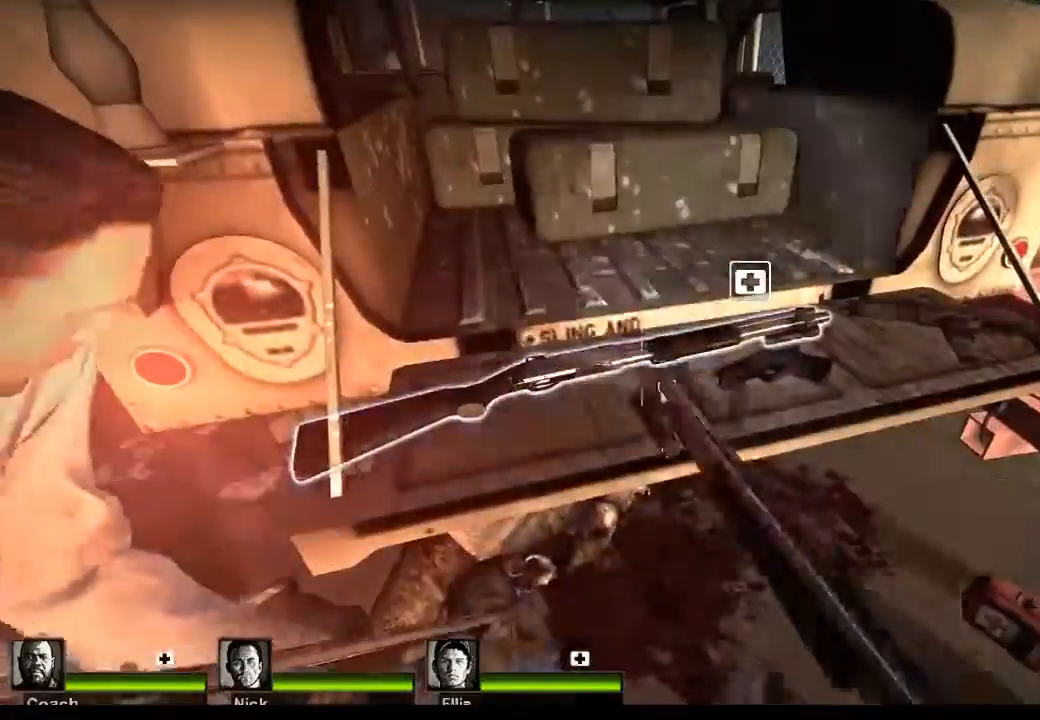
{"keys": [], "mouse": [], "events": [[100, "e", "up"]]}
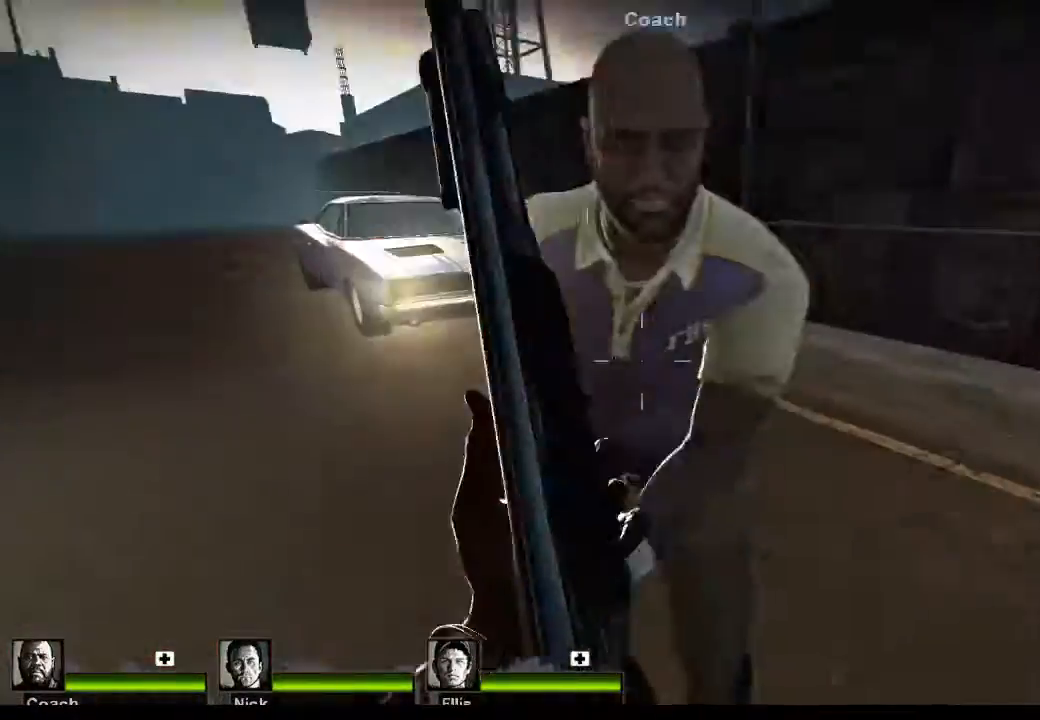
{"keys": ["a", "w"], "mouse": [], "events": [[100, "w", "down"], [200, "r", "down"], [300, "r", "up"], [467, "a", "down"]]}
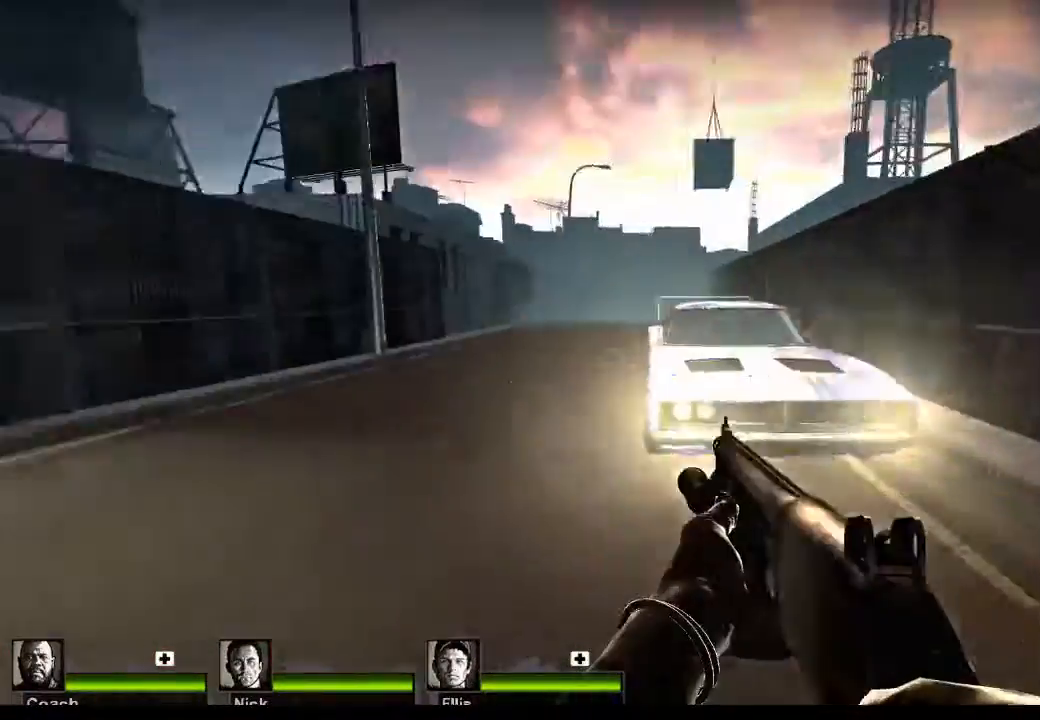
{"keys": ["r", "w"], "mouse": [], "events": [[300, "a", "up"], [433, "r", "down"]]}
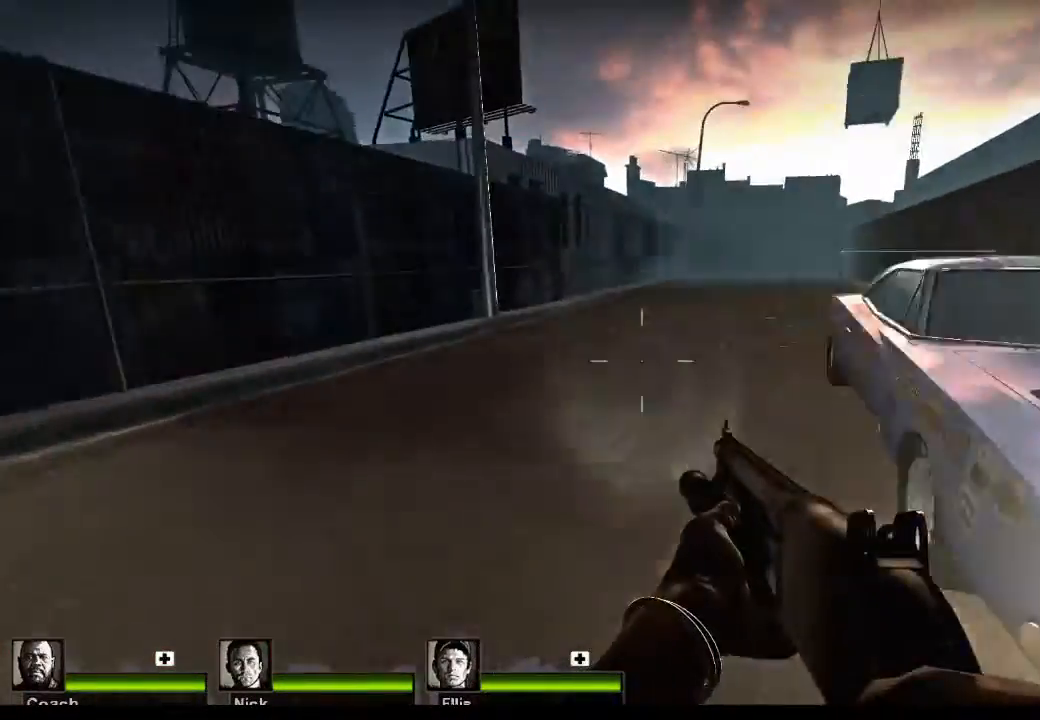
{"keys": ["w"], "mouse": [], "events": [[33, "r", "up"]]}
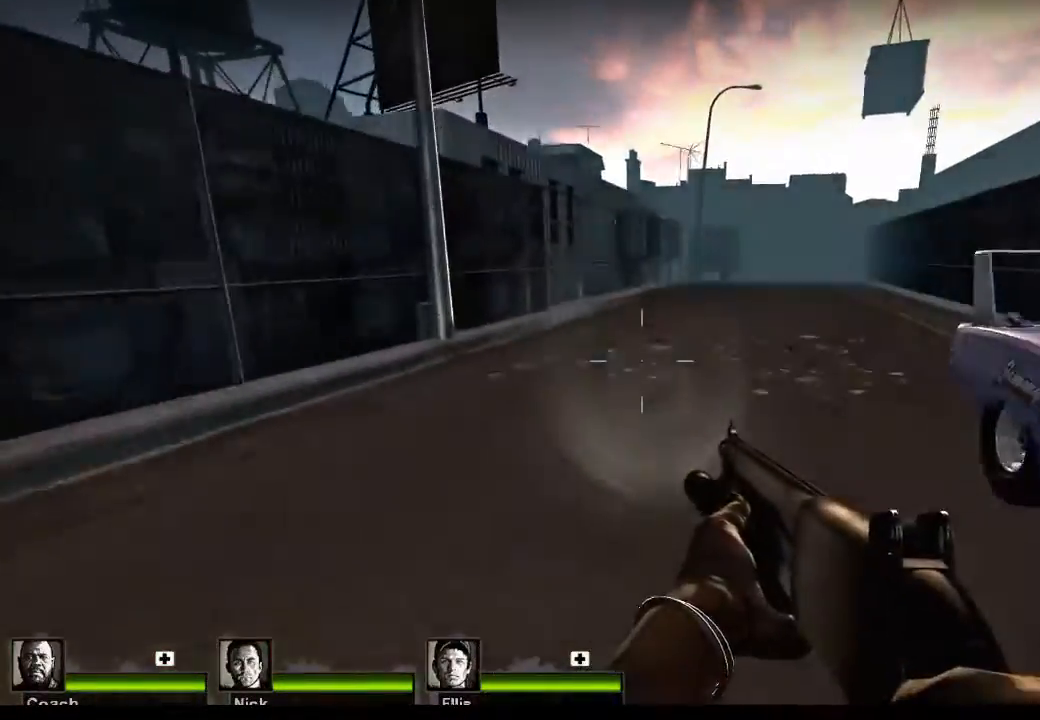
{"keys": ["w"], "mouse": [], "events": [[100, "w", "up"], [367, "w", "down"]]}
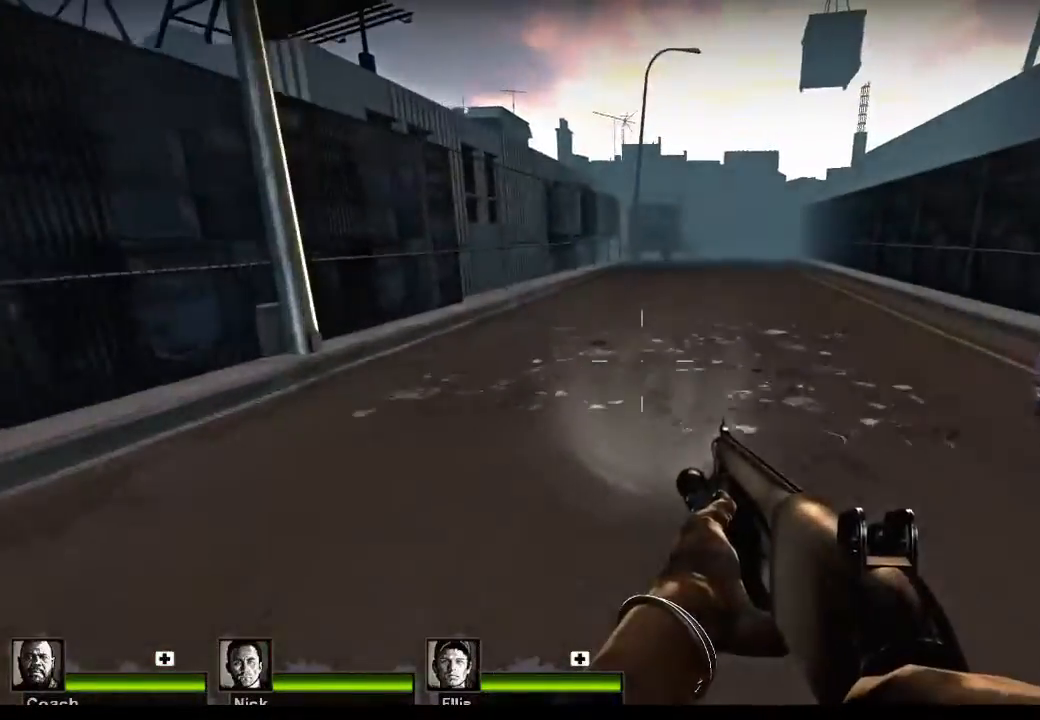
{"keys": ["w"], "mouse": [], "events": [[100, "r", "down"], [267, "r", "up"]]}
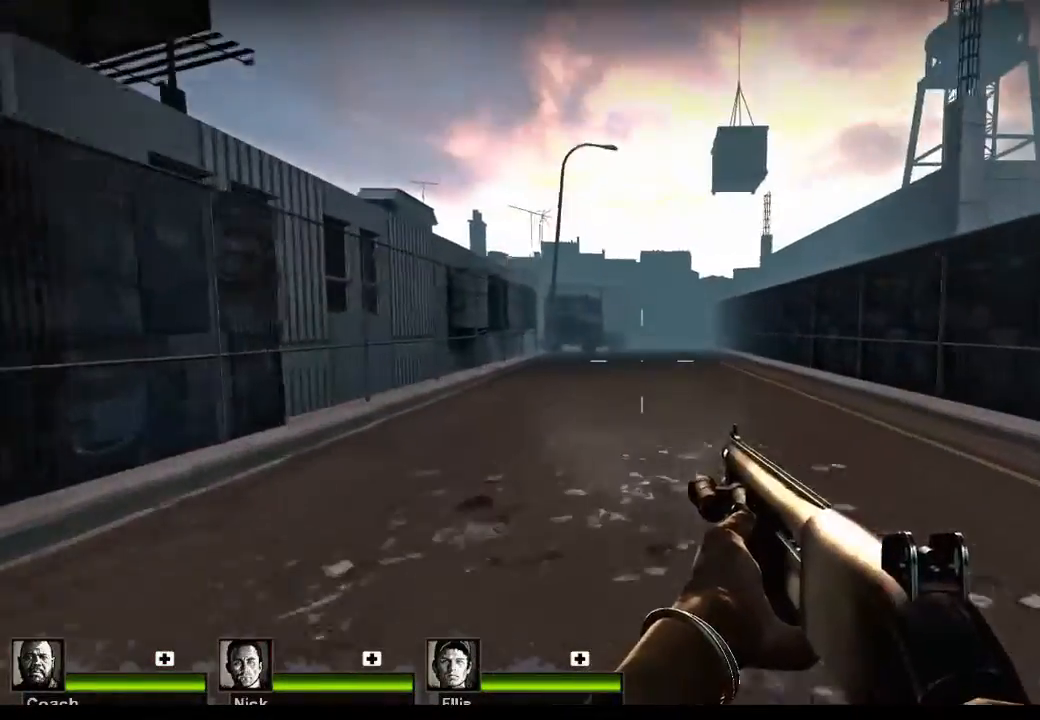
{"keys": ["s"], "mouse": [], "events": [[167, "w", "up"], [367, "s", "down"]]}
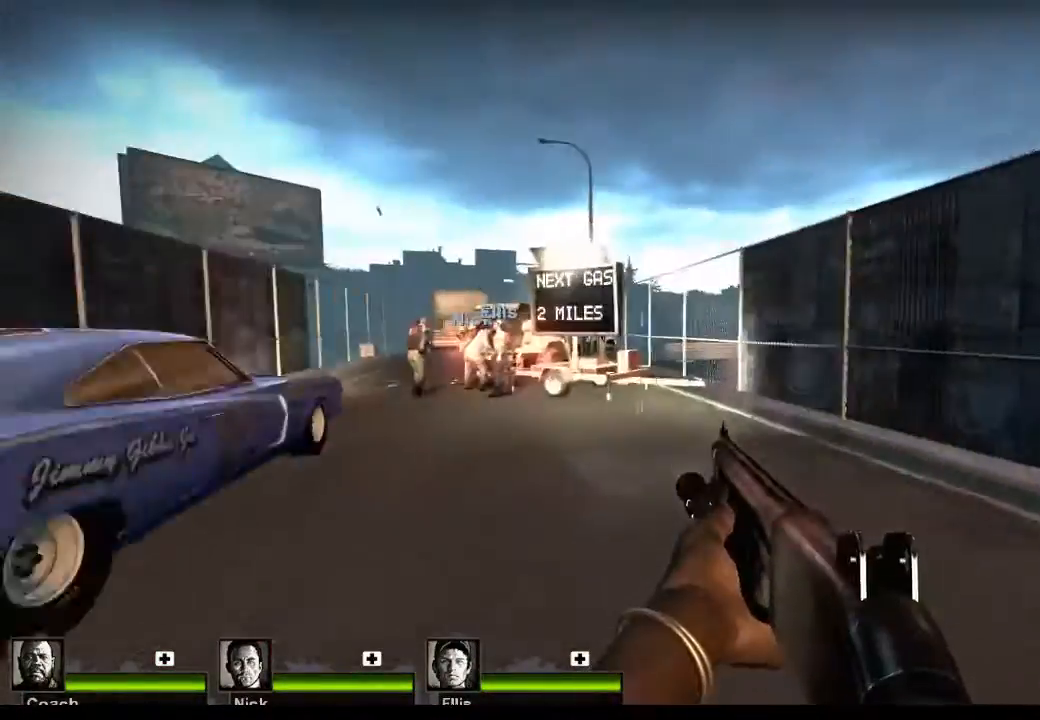
{"keys": [], "mouse": [], "events": [[67, "a", "down"], [100, "s", "up"], [233, "a", "up"]]}
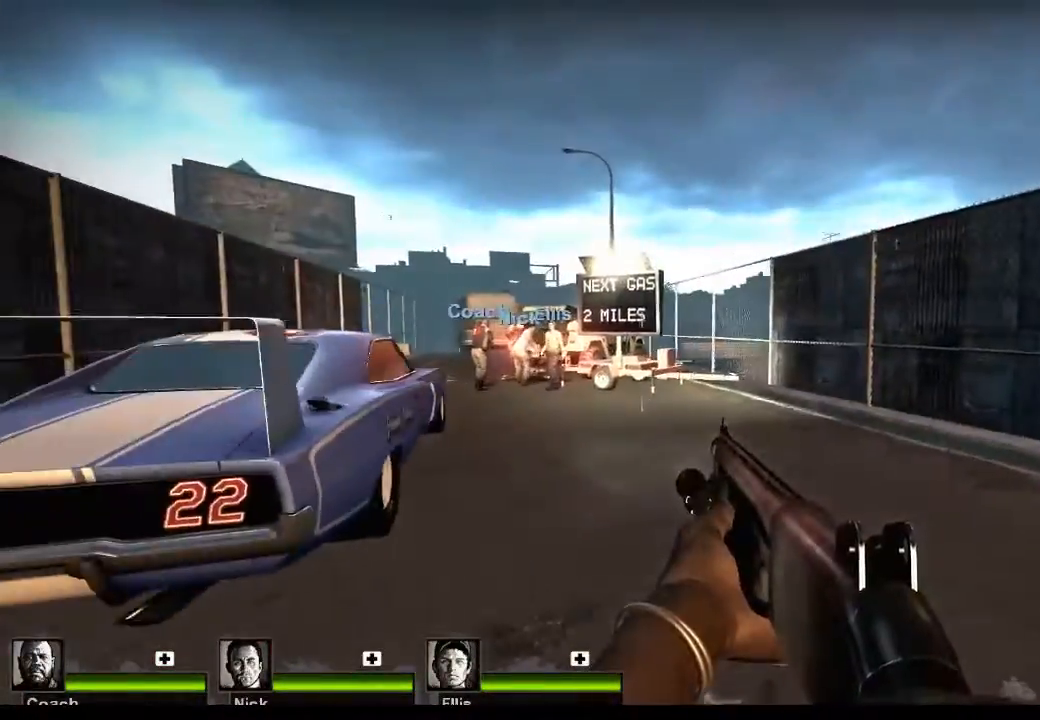
{"keys": ["w"], "mouse": [], "events": [[167, "w", "down"], [333, "r", "down"], [433, "r", "up"]]}
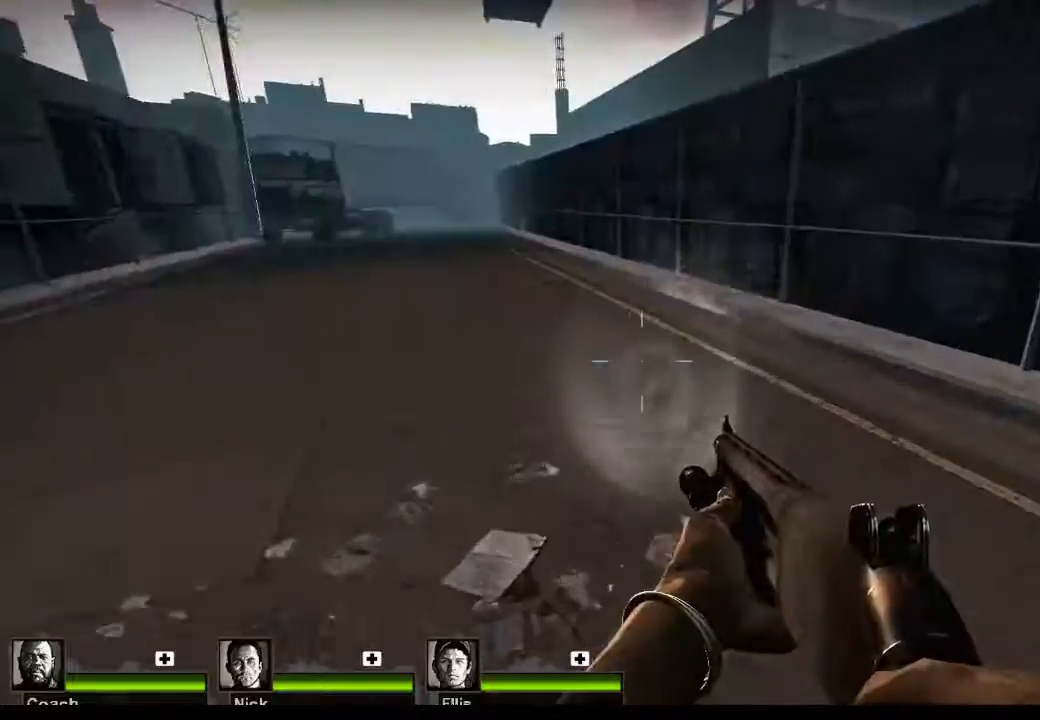
{"keys": ["w"], "mouse": [], "events": [[267, "space", "down"], [467, "space", "up"]]}
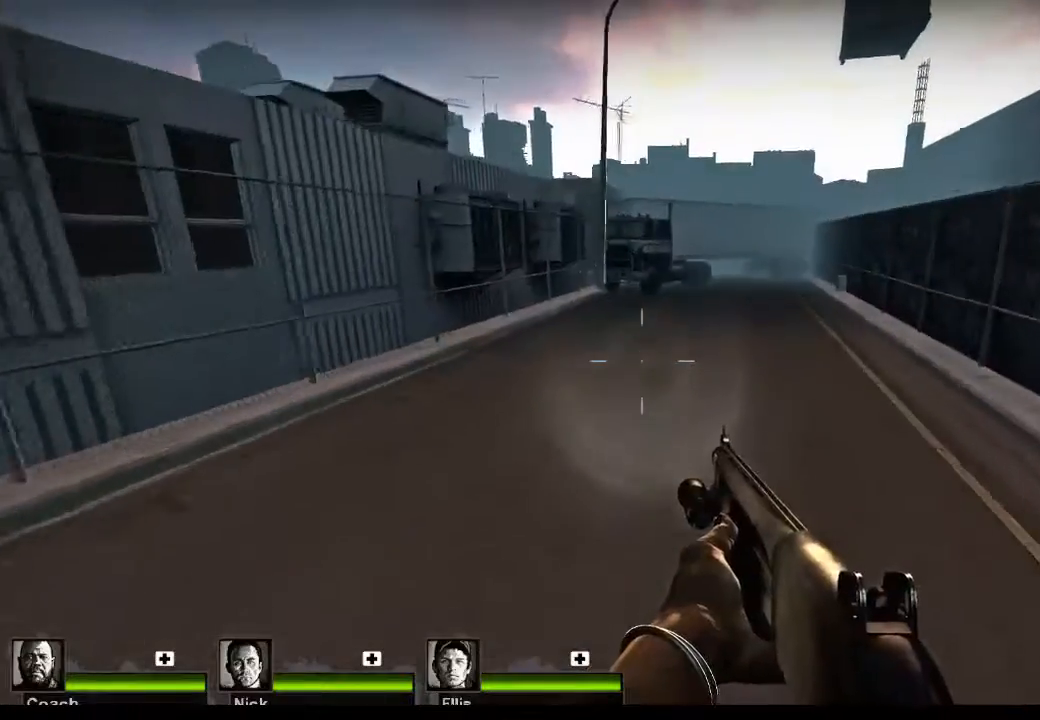
{"keys": ["space", "w"], "mouse": [], "events": [[467, "space", "down"]]}
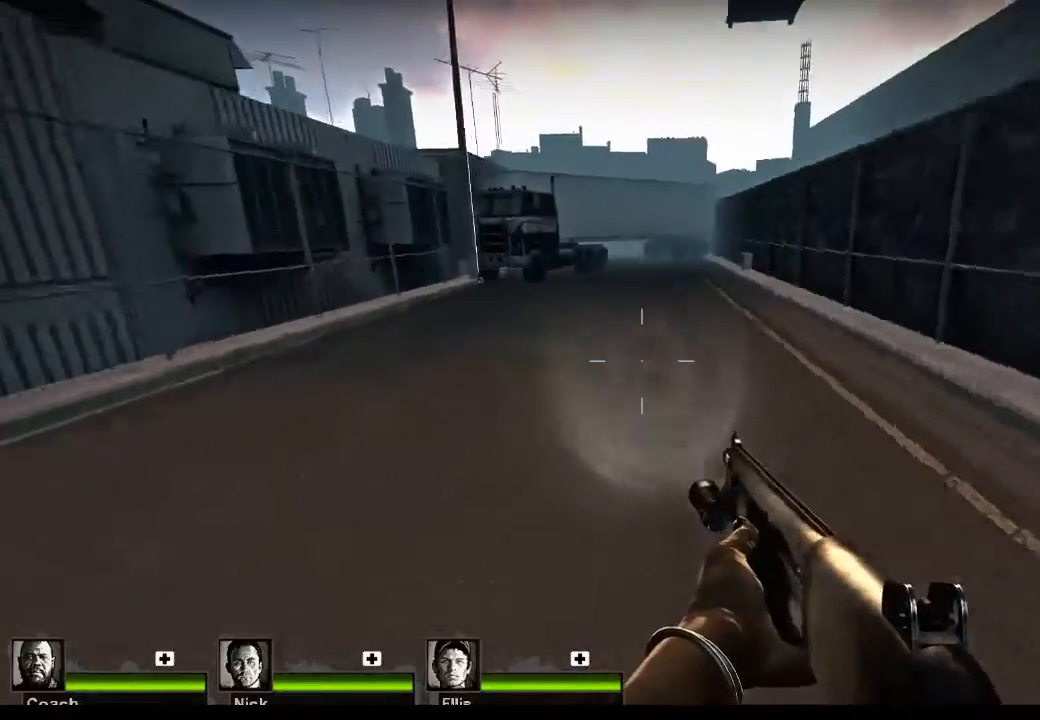
{"keys": ["w"], "mouse": [], "events": [[100, "space", "up"]]}
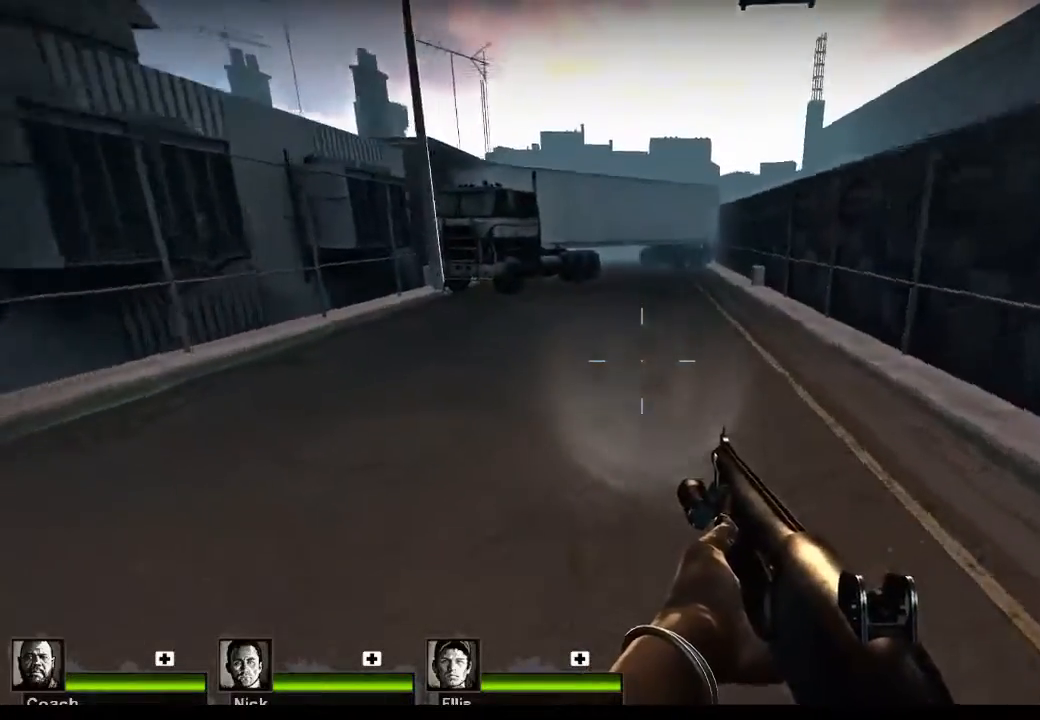
{"keys": ["a", "r", "w"], "mouse": [], "events": [[267, "a", "down"], [467, "r", "down"]]}
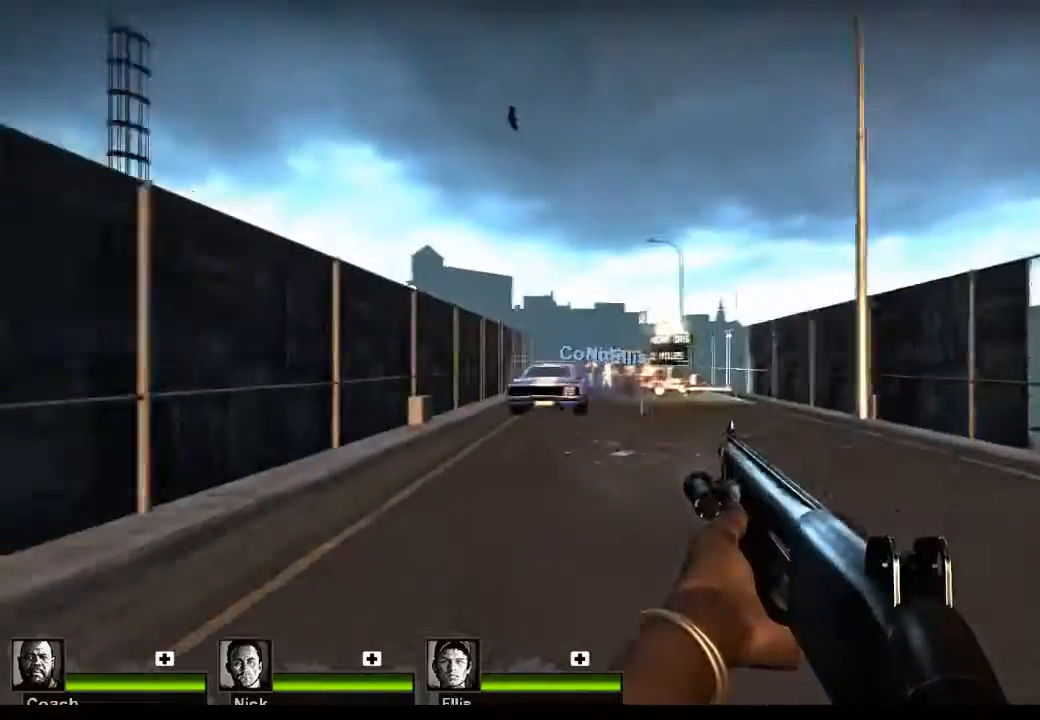
{"keys": ["w"], "mouse": [], "events": [[67, "a", "up"], [100, "r", "up"]]}
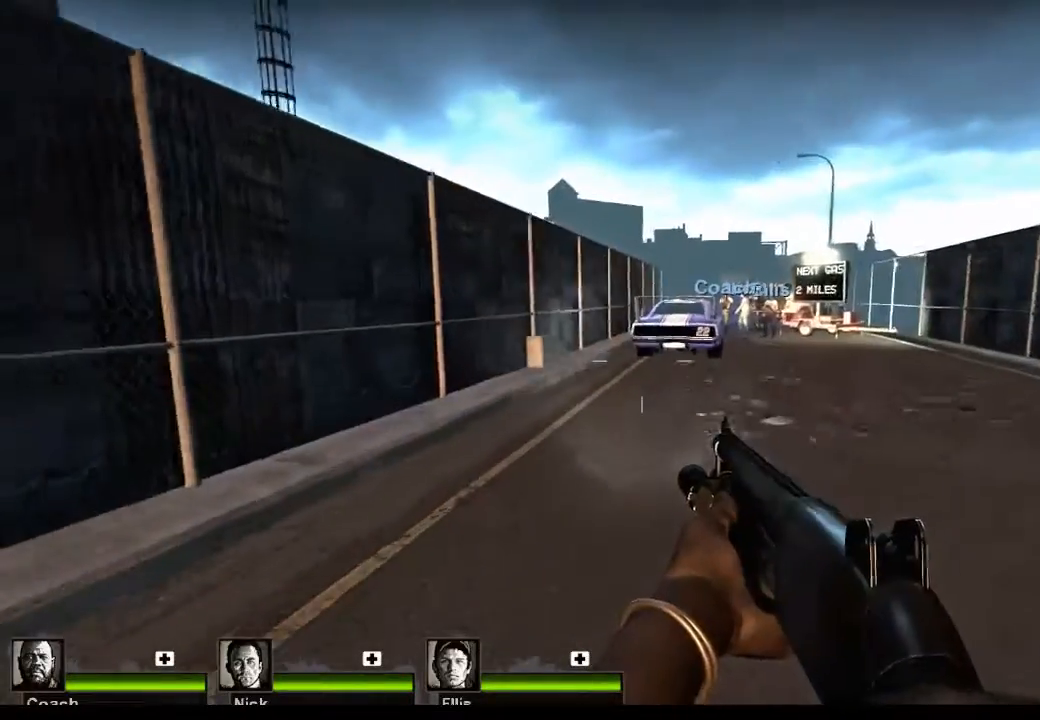
{"keys": ["d", "w"], "mouse": [], "events": [[433, "d", "down"]]}
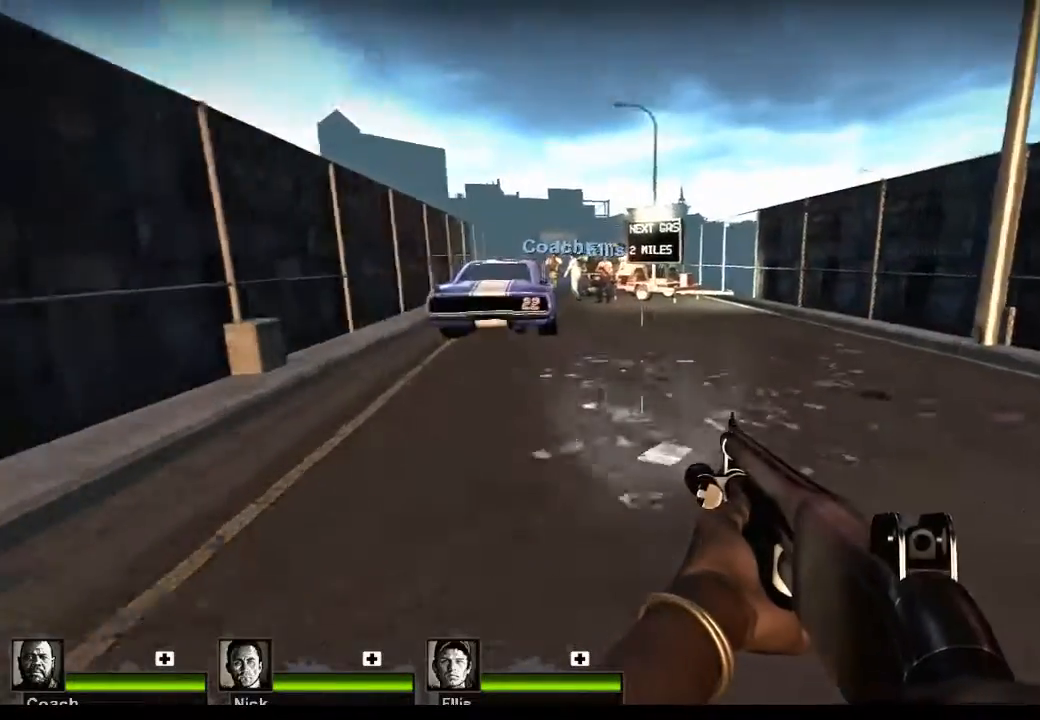
{"keys": ["w"], "mouse": [], "events": [[167, "d", "up"], [333, "r", "down"], [467, "r", "up"]]}
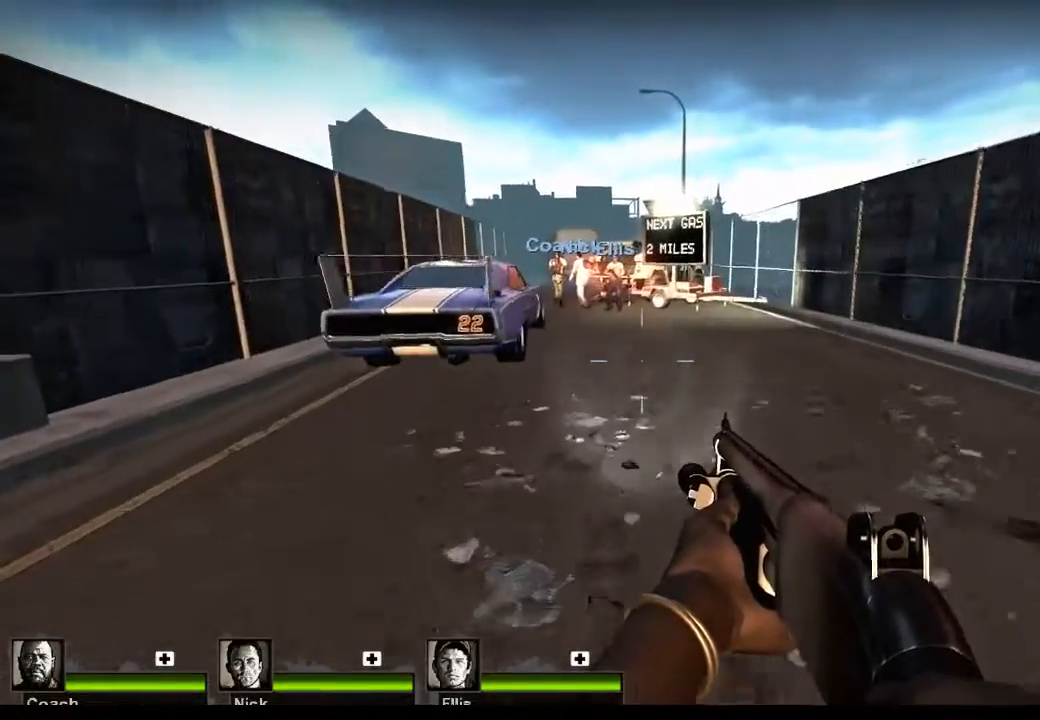
{"keys": ["w"], "mouse": [], "events": []}